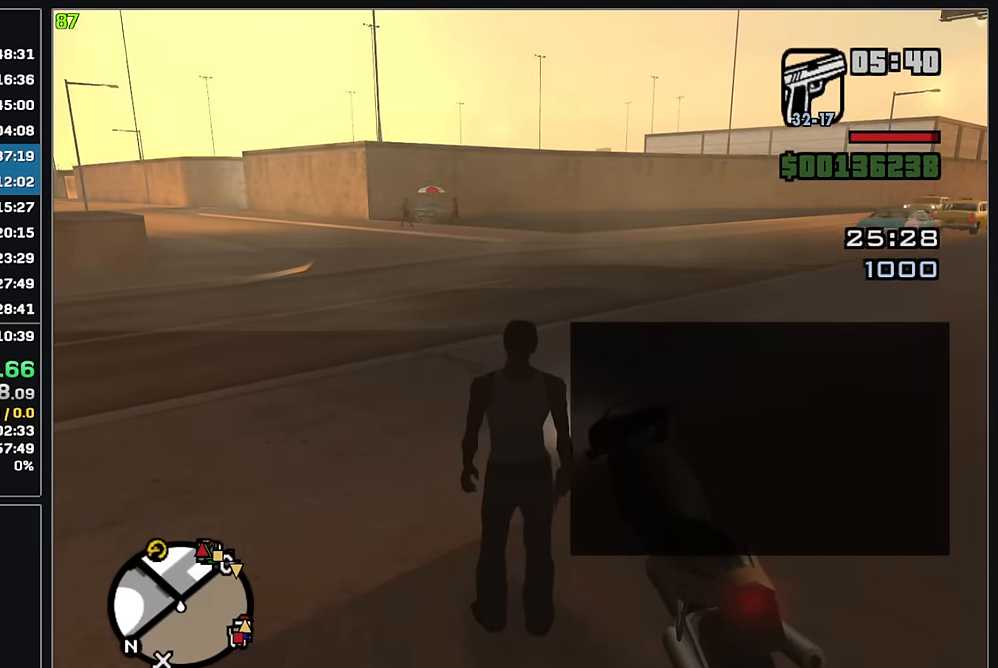
Gameplay with keyboard and mouse; each line is a JSON object with the keys and mouse buttons held at the frame after it. "events" lists presses ("down") and releases ("up") of "w", "mouse_left", "mouse_wheel" and "mouse_right" between this image and that frame as [ms after this image, input, new state], when the widget could be followed in between. "mouse_left", "mouse_wheel", "mouse_right" = the "left", "wheel", "right" buttons of the "mouse" list. No other keys are recorded. "wheel" means that the mouse wheel is clicked or scrolled. Mouse movement is not recorded.
{"keys": ["w"], "mouse": [], "events": [[450, "w", "down"]]}
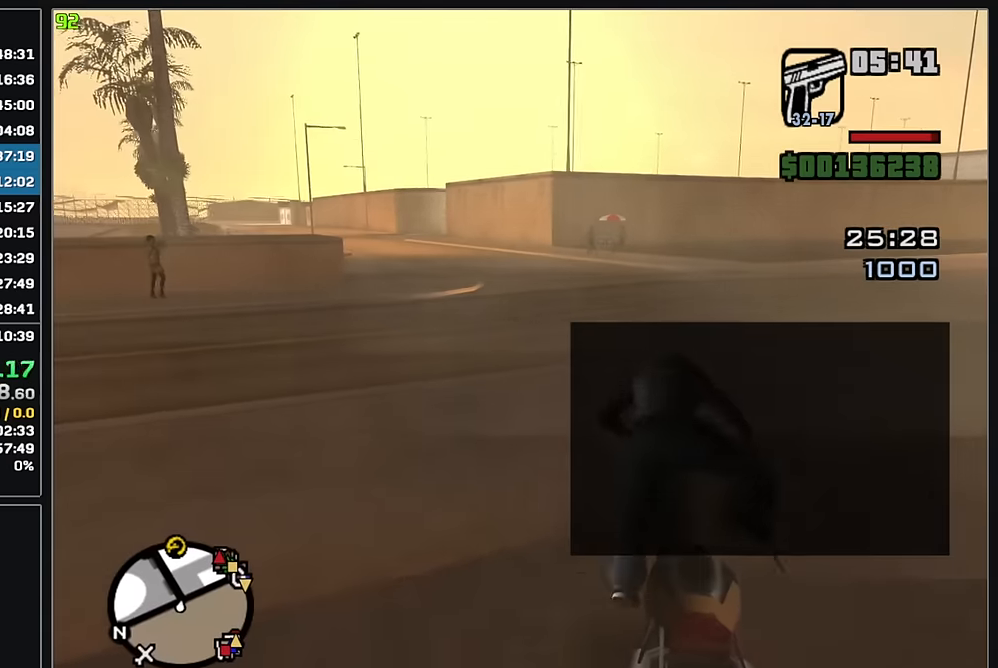
{"keys": ["w"], "mouse": [], "events": [[184, "mouse_right", "down"], [267, "mouse_right", "up"], [350, "mouse_right", "down"], [450, "mouse_right", "up"]]}
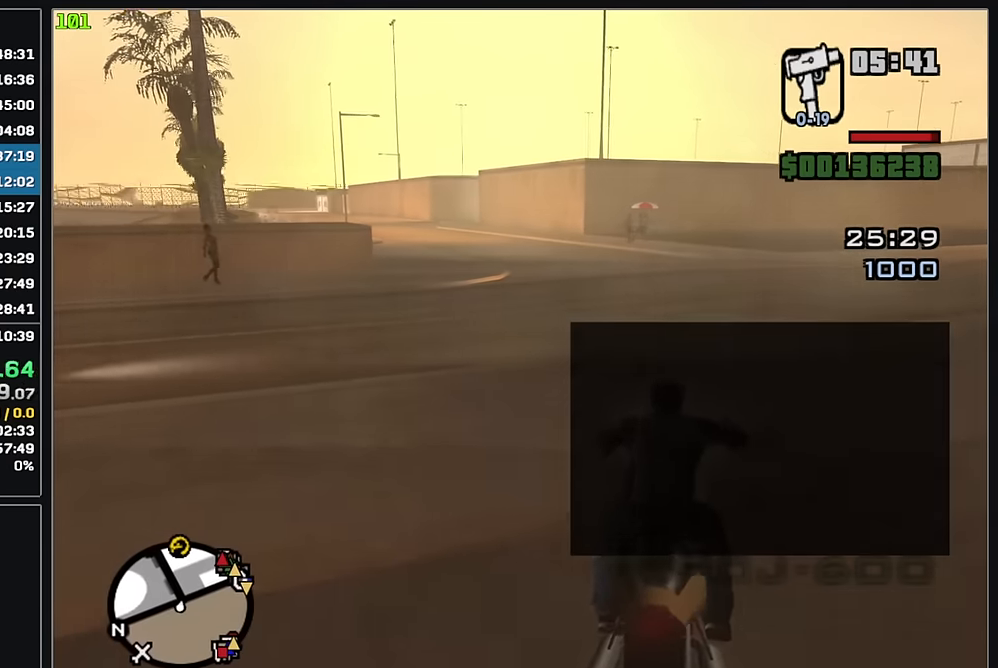
{"keys": ["w"], "mouse": [], "events": [[17, "mouse_right", "down"], [117, "mouse_right", "up"], [200, "mouse_right", "down"], [300, "mouse_right", "up"], [400, "mouse_right", "down"], [484, "mouse_right", "up"]]}
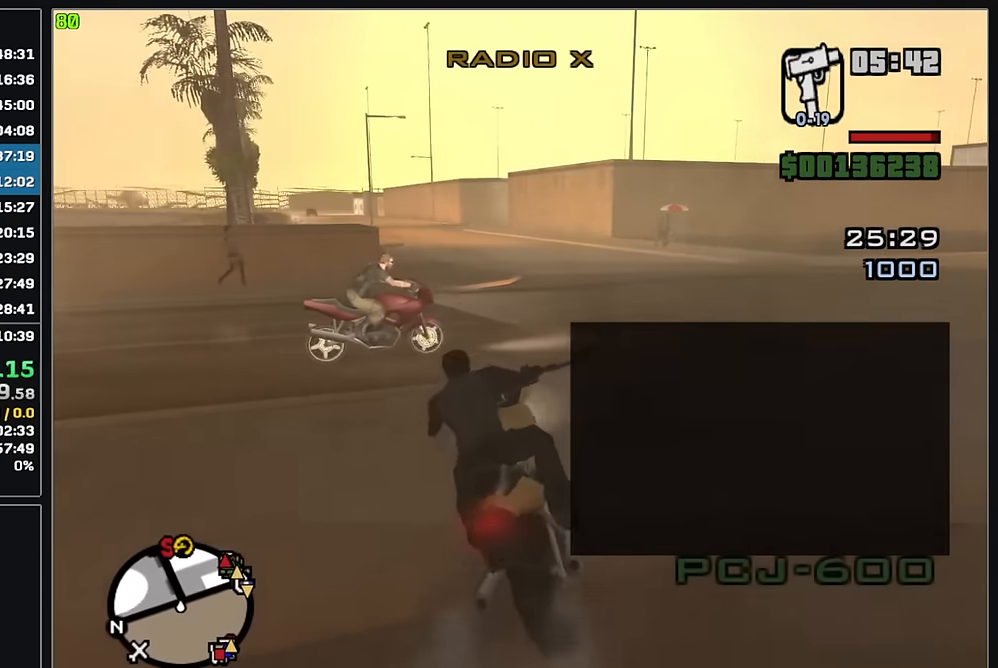
{"keys": ["w"], "mouse": [], "events": [[67, "mouse_right", "down"], [167, "mouse_right", "up"], [234, "mouse_right", "down"], [317, "mouse_right", "up"], [400, "mouse_right", "down"], [484, "mouse_right", "up"]]}
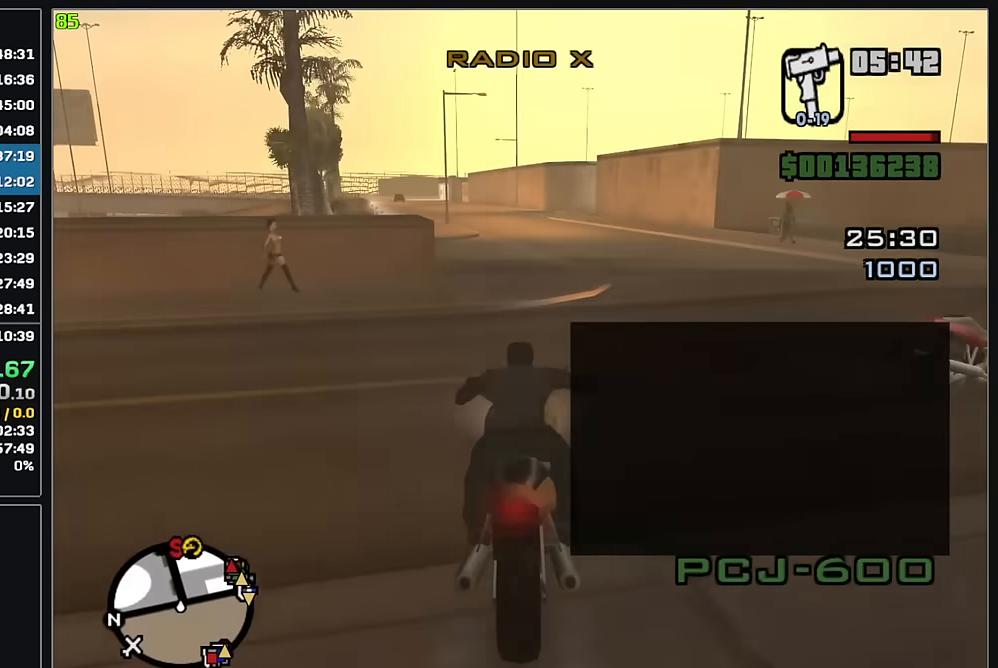
{"keys": ["w"], "mouse": [], "events": [[50, "mouse_right", "down"], [150, "mouse_right", "up"], [200, "mouse_right", "down"], [300, "mouse_right", "up"], [367, "mouse_right", "down"], [467, "mouse_right", "up"]]}
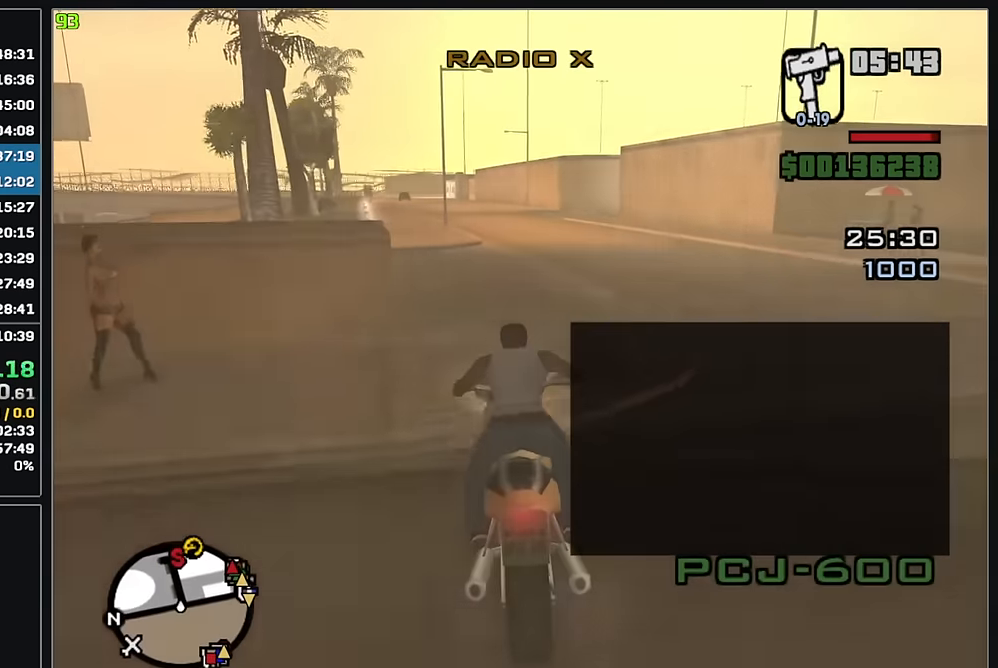
{"keys": ["w"], "mouse": [], "events": [[34, "mouse_right", "down"], [150, "mouse_right", "up"], [217, "mouse_right", "down"], [317, "mouse_right", "up"], [384, "mouse_right", "down"], [484, "mouse_right", "up"]]}
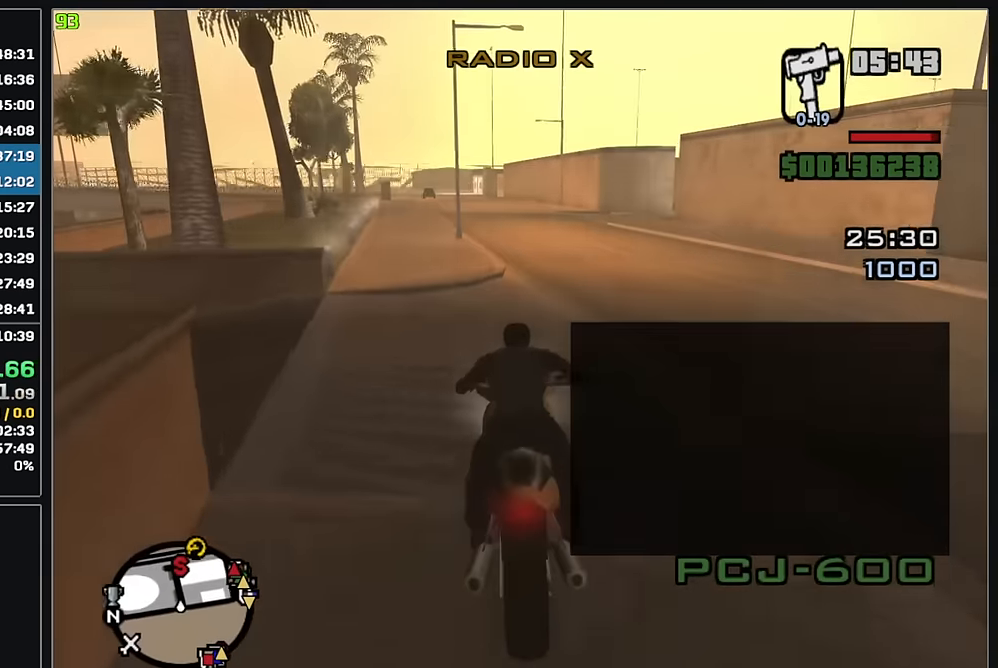
{"keys": ["w"], "mouse": ["right"], "events": [[67, "mouse_right", "down"], [167, "mouse_right", "up"], [234, "mouse_right", "down"], [334, "mouse_right", "up"], [417, "mouse_right", "down"]]}
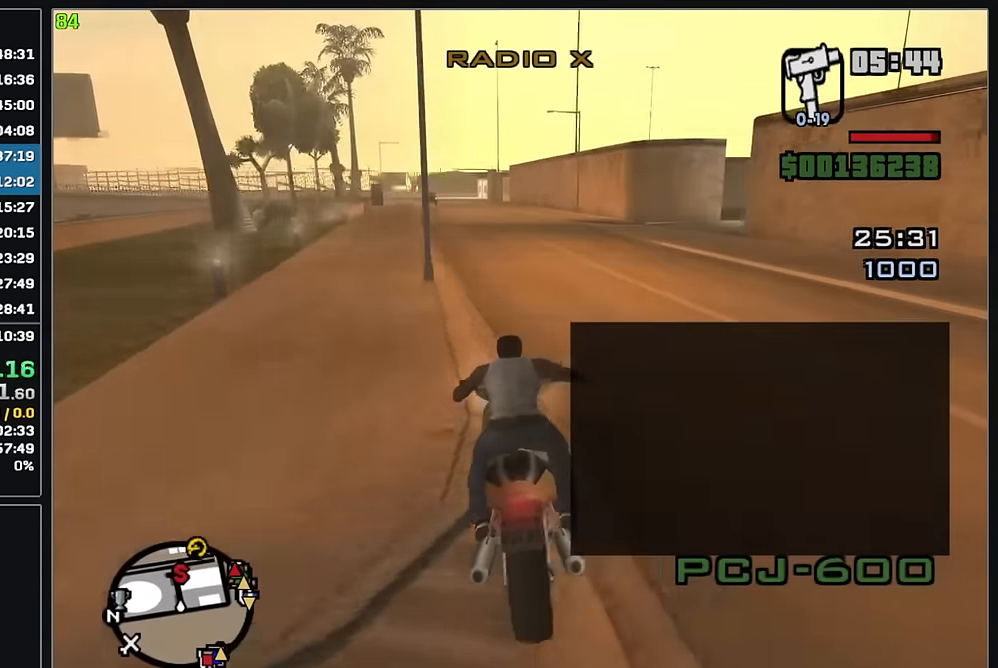
{"keys": ["w"], "mouse": ["right"], "events": [[17, "mouse_right", "up"], [100, "mouse_right", "down"], [200, "mouse_right", "up"], [267, "mouse_right", "down"], [367, "mouse_right", "up"], [450, "mouse_right", "down"]]}
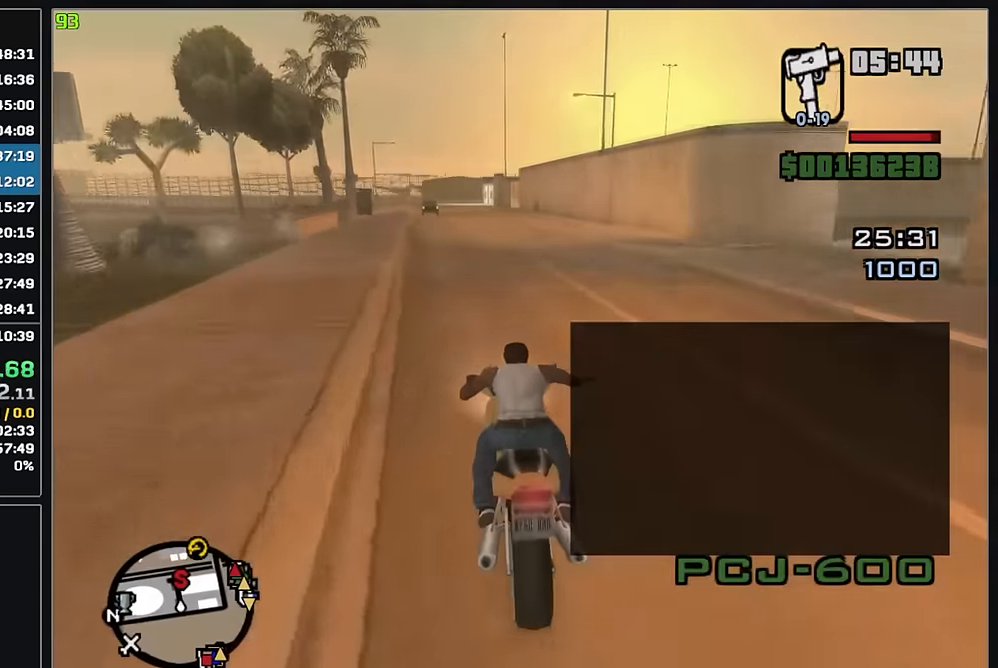
{"keys": ["w"], "mouse": ["right"], "events": [[50, "mouse_right", "up"], [134, "mouse_right", "down"], [234, "mouse_right", "up"], [317, "mouse_right", "down"], [417, "mouse_right", "up"], [484, "mouse_right", "down"]]}
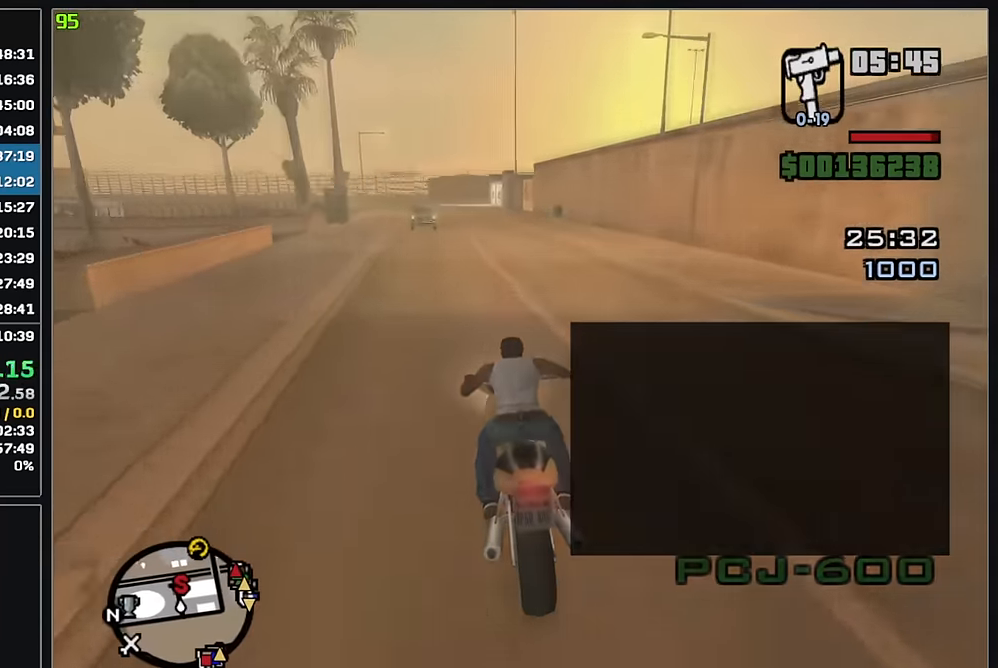
{"keys": ["w"], "mouse": [], "events": [[84, "mouse_right", "up"], [167, "mouse_right", "down"], [267, "mouse_right", "up"], [334, "mouse_right", "down"], [434, "mouse_right", "up"]]}
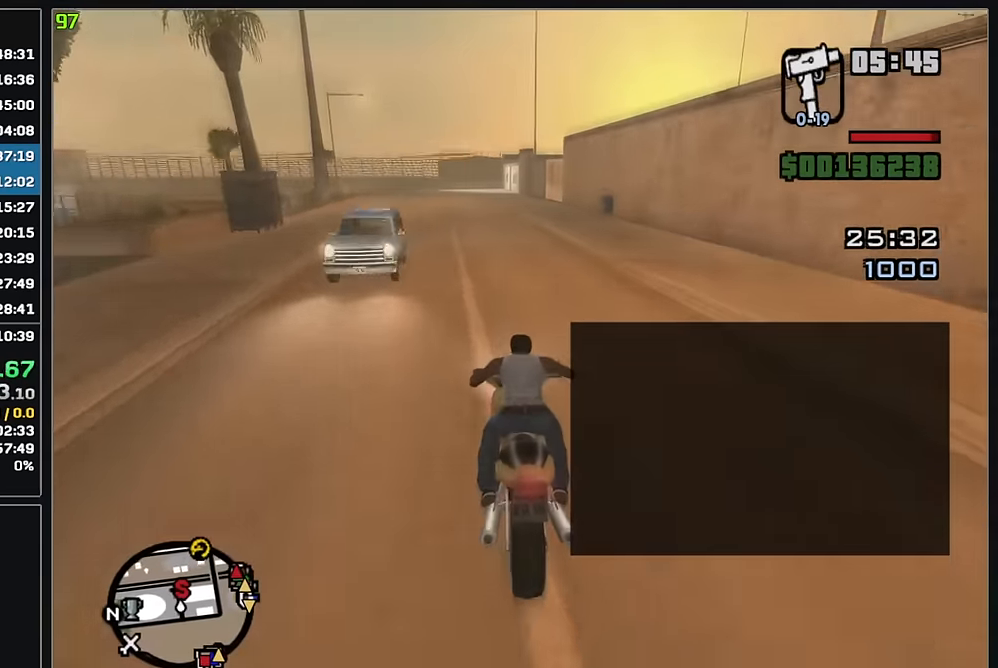
{"keys": ["w"], "mouse": [], "events": [[17, "mouse_right", "down"], [117, "mouse_right", "up"], [200, "mouse_right", "down"], [284, "mouse_right", "up"], [367, "mouse_right", "down"], [467, "mouse_right", "up"]]}
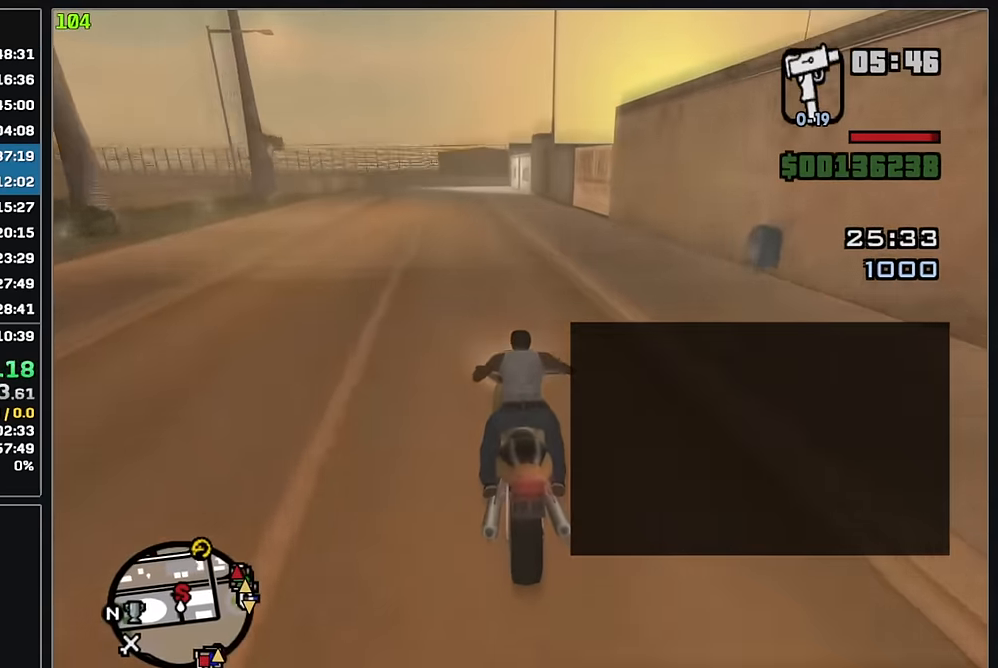
{"keys": ["w"], "mouse": [], "events": [[50, "mouse_right", "down"], [134, "mouse_right", "up"], [250, "mouse_right", "down"], [350, "mouse_right", "up"]]}
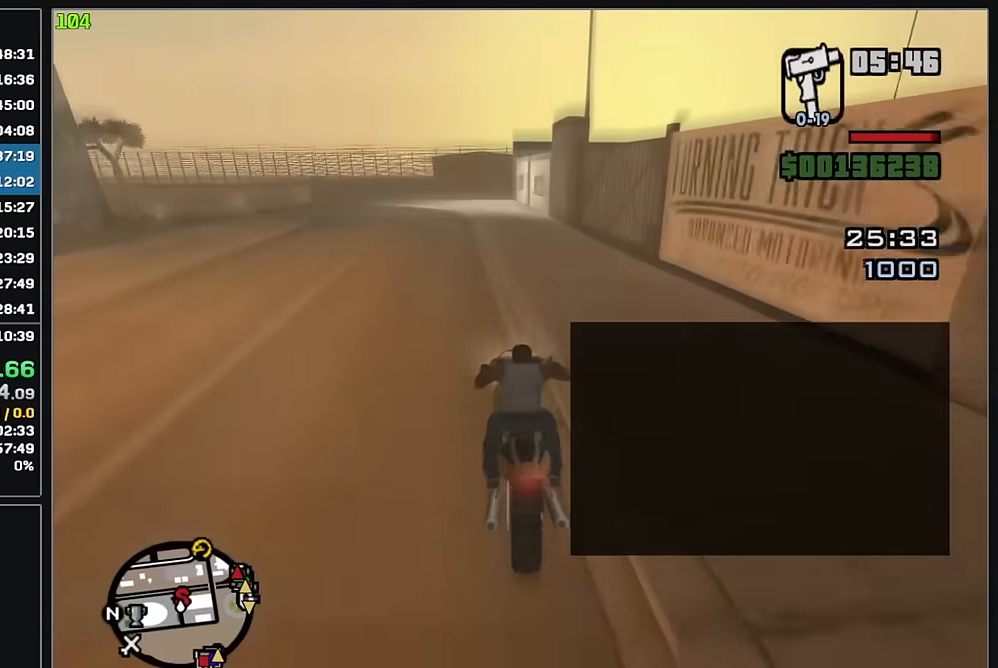
{"keys": [], "mouse": [], "events": [[17, "w", "up"]]}
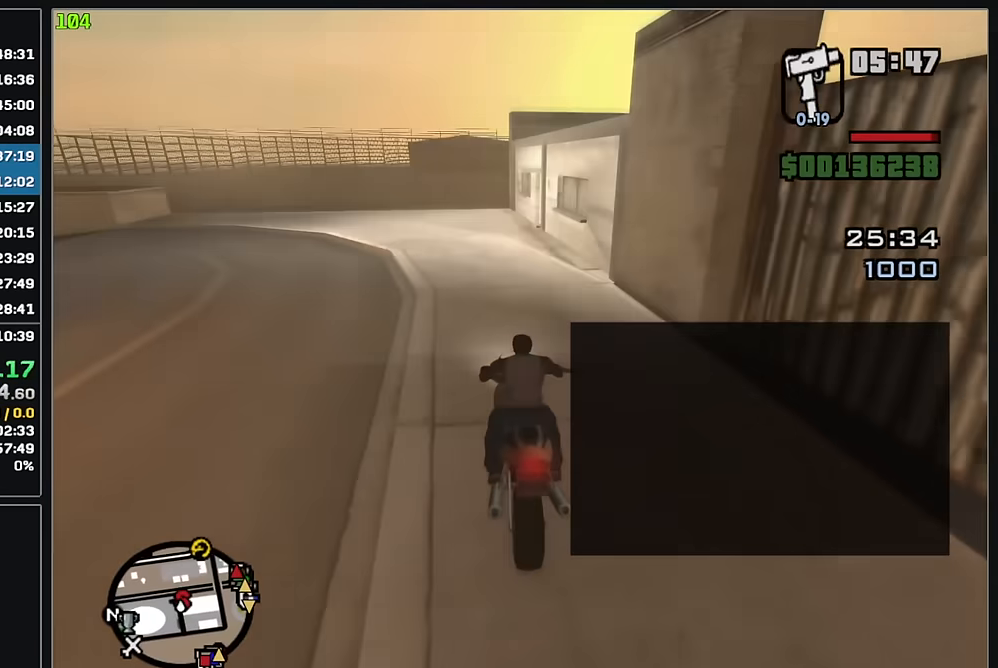
{"keys": [], "mouse": [], "events": []}
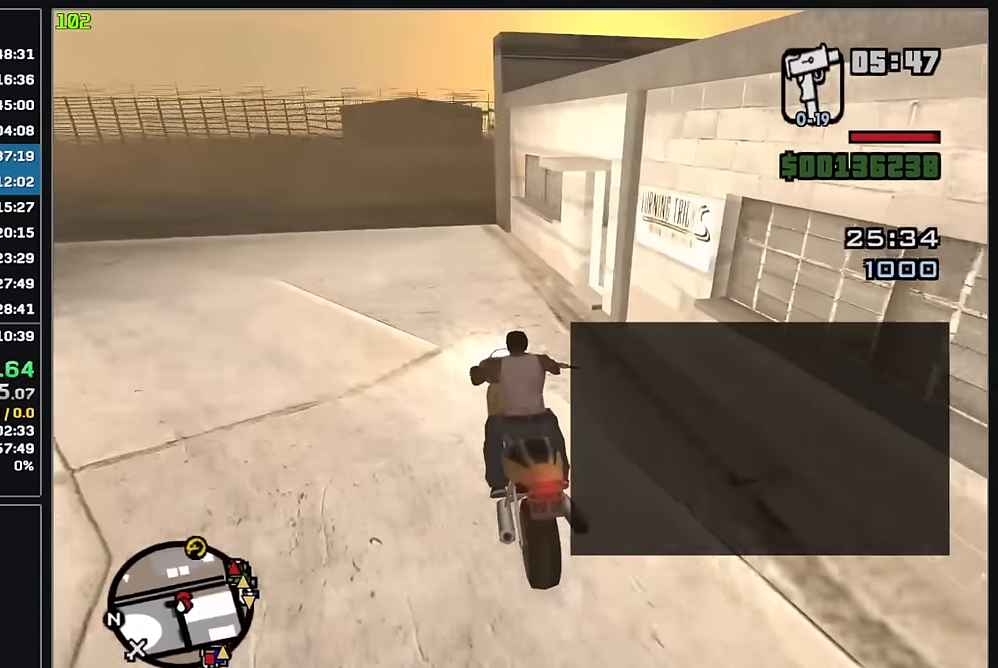
{"keys": [], "mouse": [], "events": []}
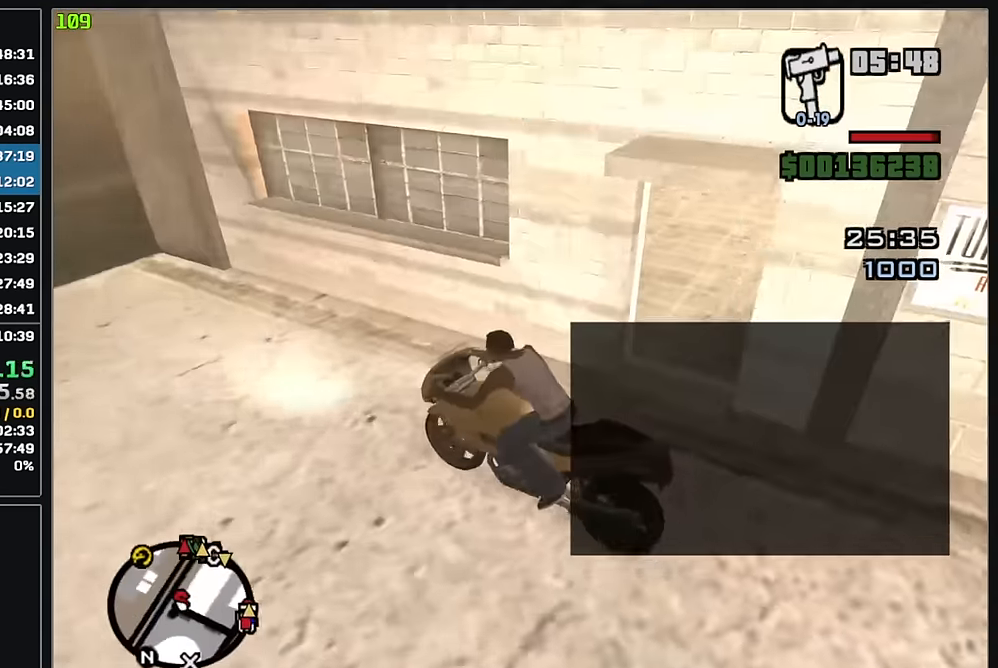
{"keys": [], "mouse": [], "events": []}
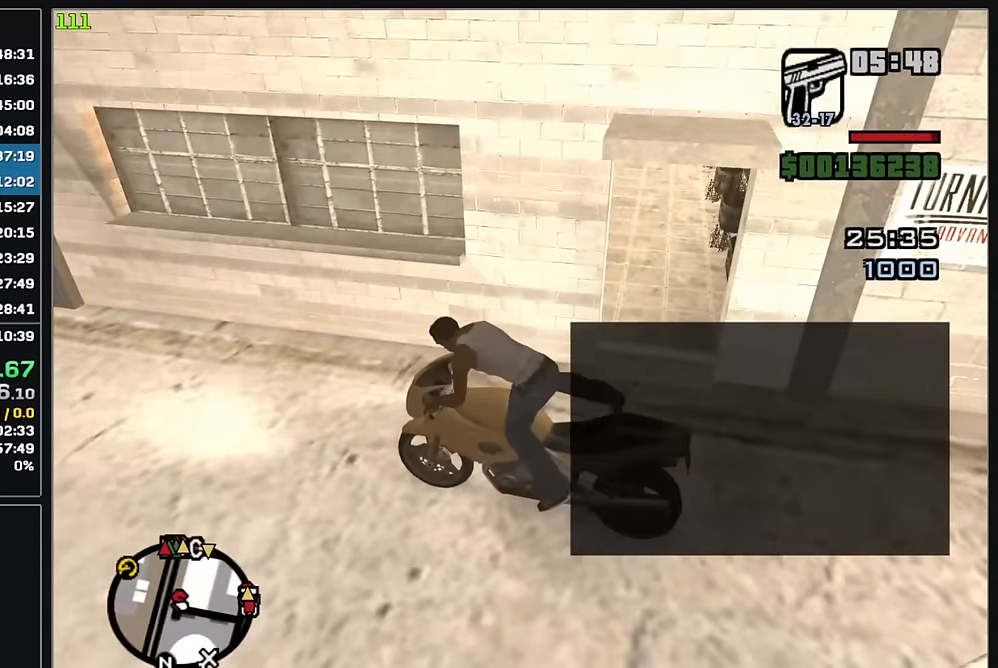
{"keys": [], "mouse": [], "events": []}
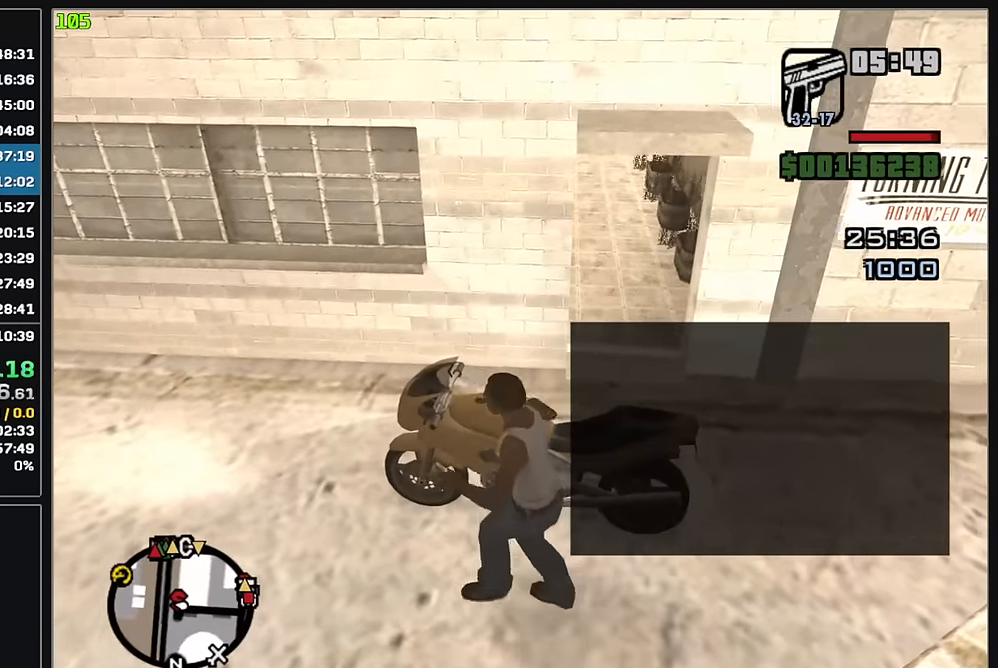
{"keys": [], "mouse": [], "events": []}
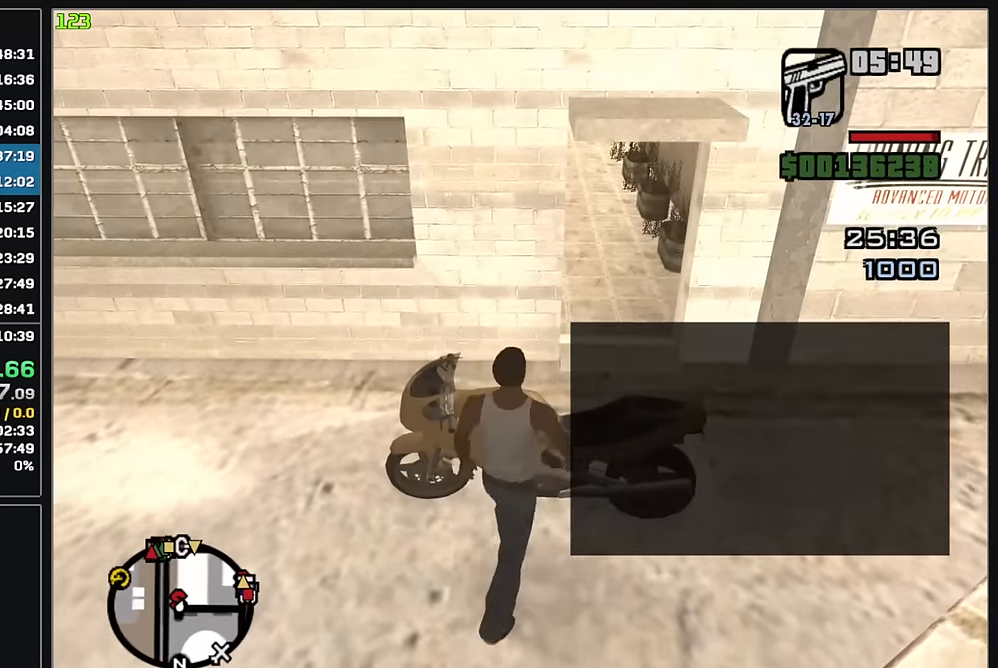
{"keys": ["w"], "mouse": [], "events": [[217, "w", "down"]]}
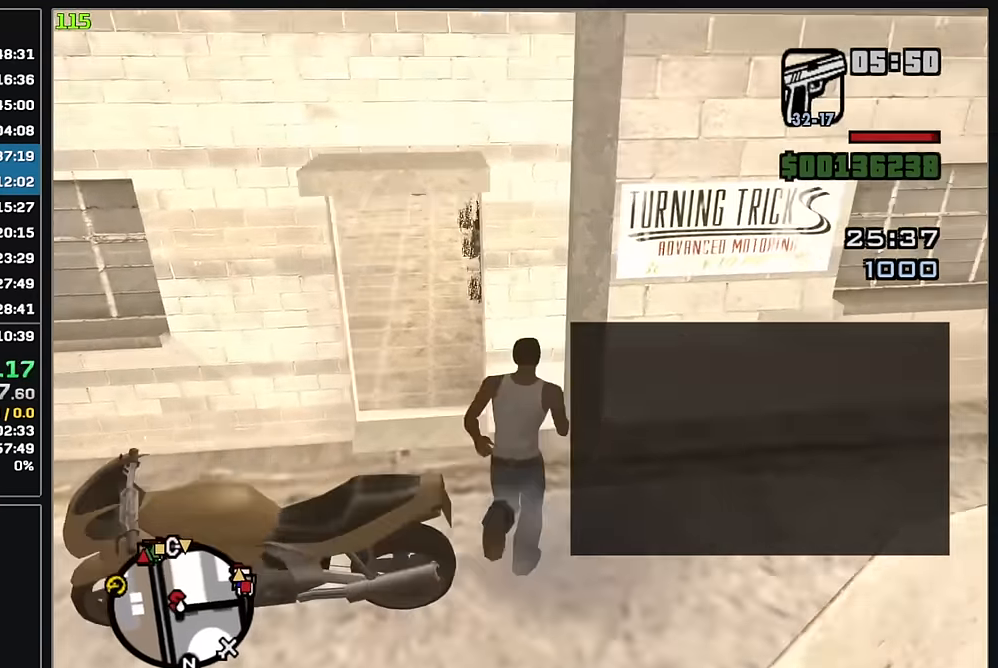
{"keys": ["w"], "mouse": [], "events": []}
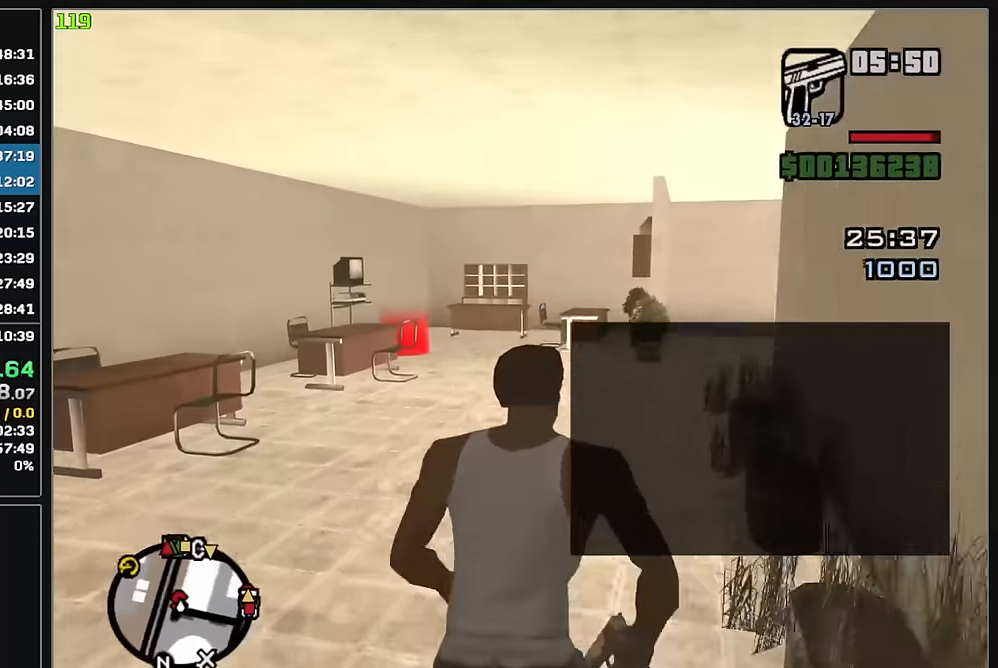
{"keys": ["w"], "mouse": [], "events": []}
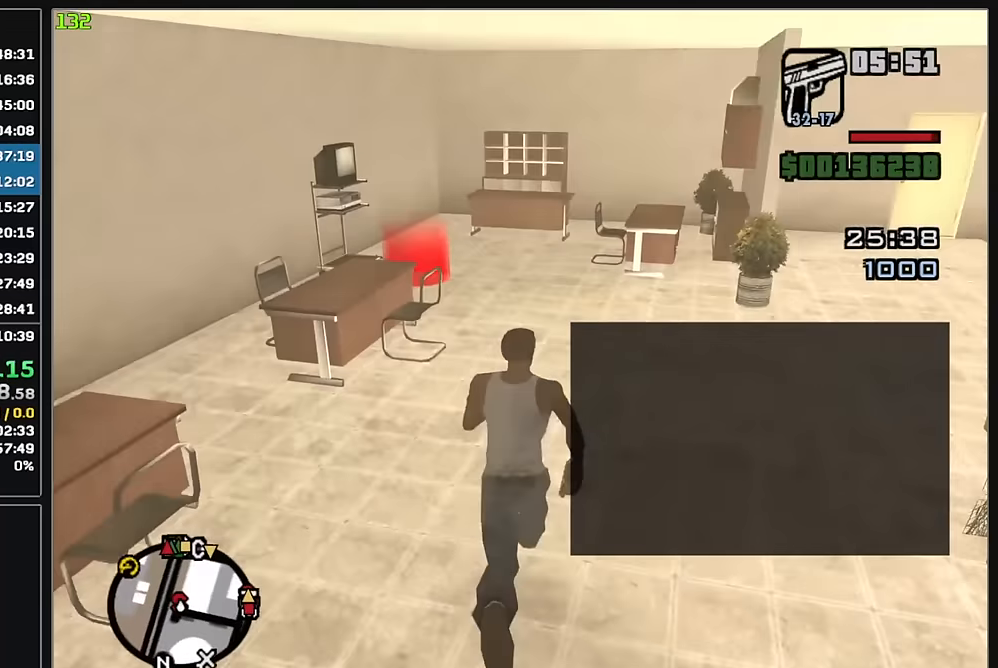
{"keys": ["w"], "mouse": [], "events": []}
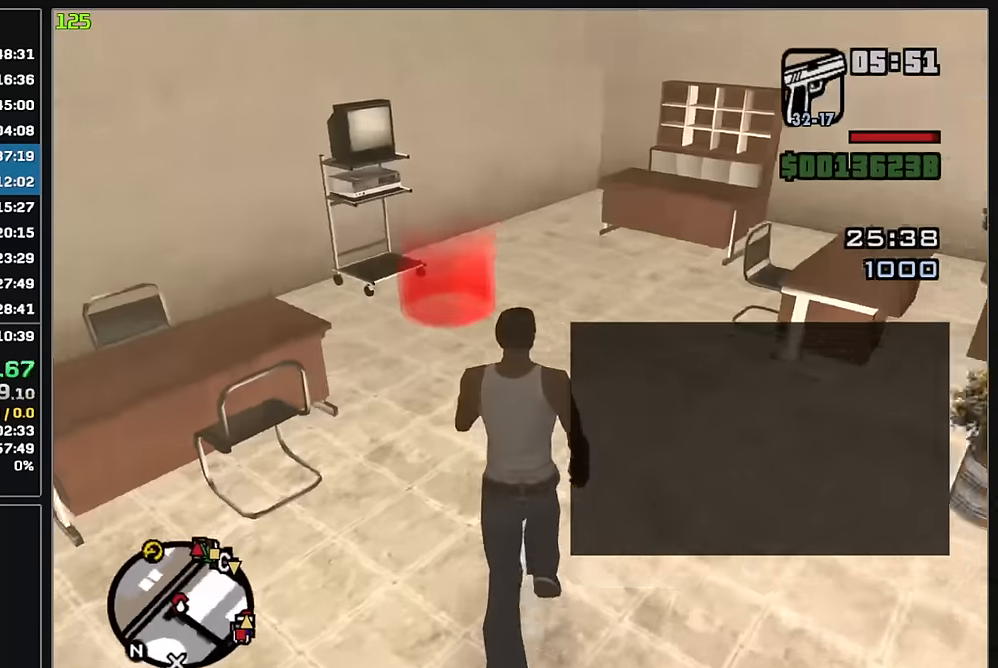
{"keys": [], "mouse": [], "events": [[500, "w", "up"]]}
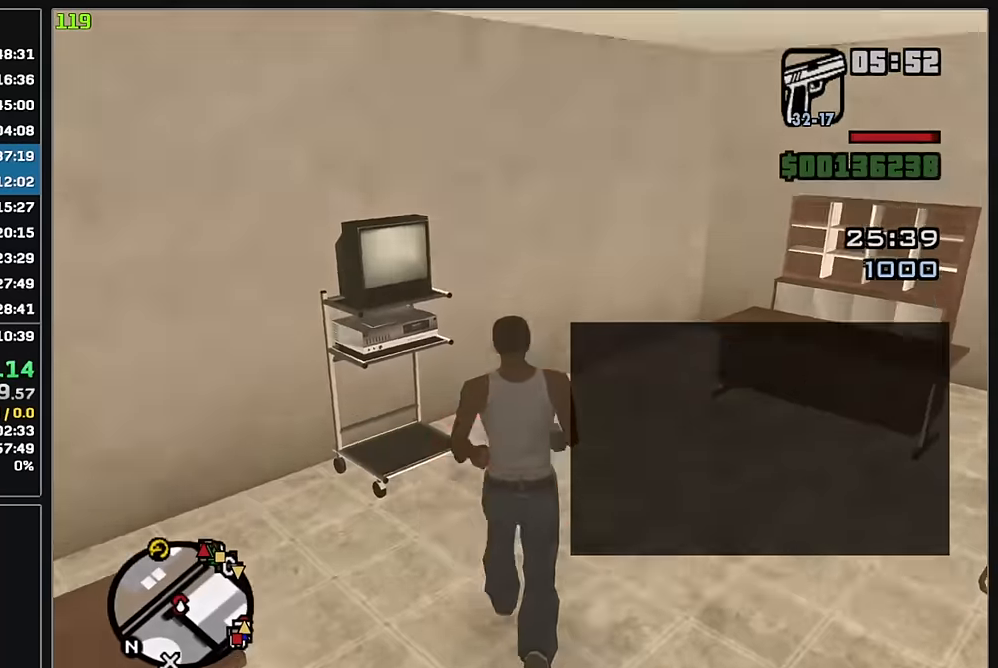
{"keys": [], "mouse": [], "events": []}
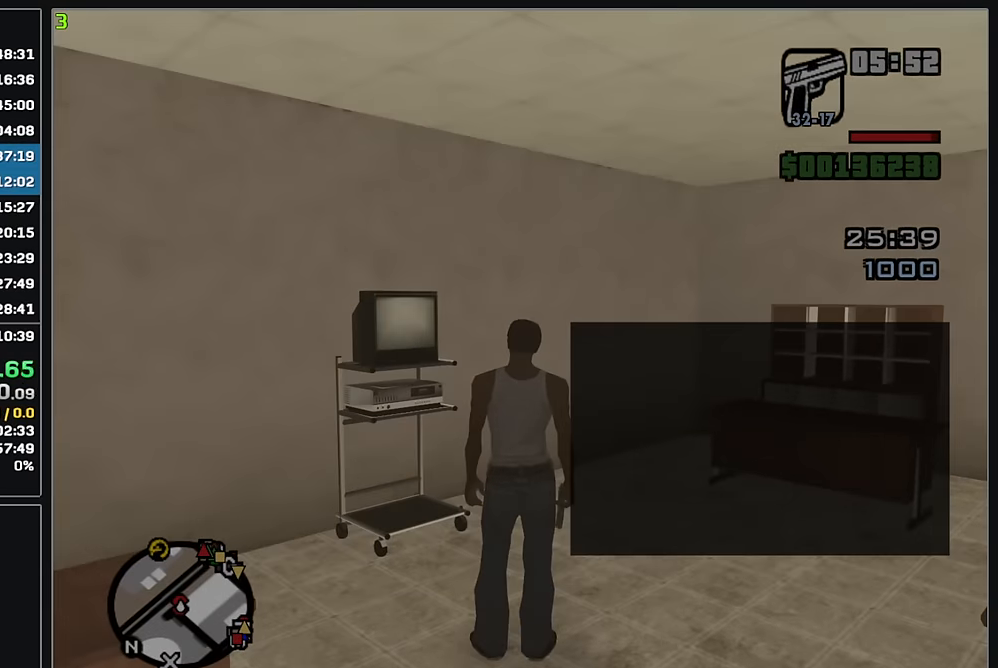
{"keys": [], "mouse": [], "events": []}
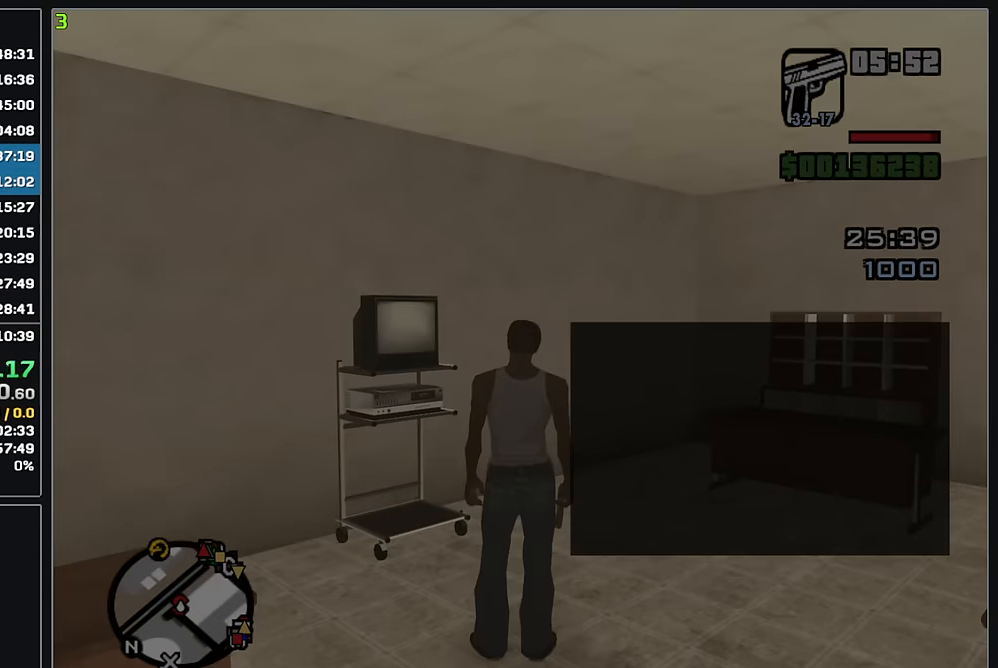
{"keys": [], "mouse": [], "events": []}
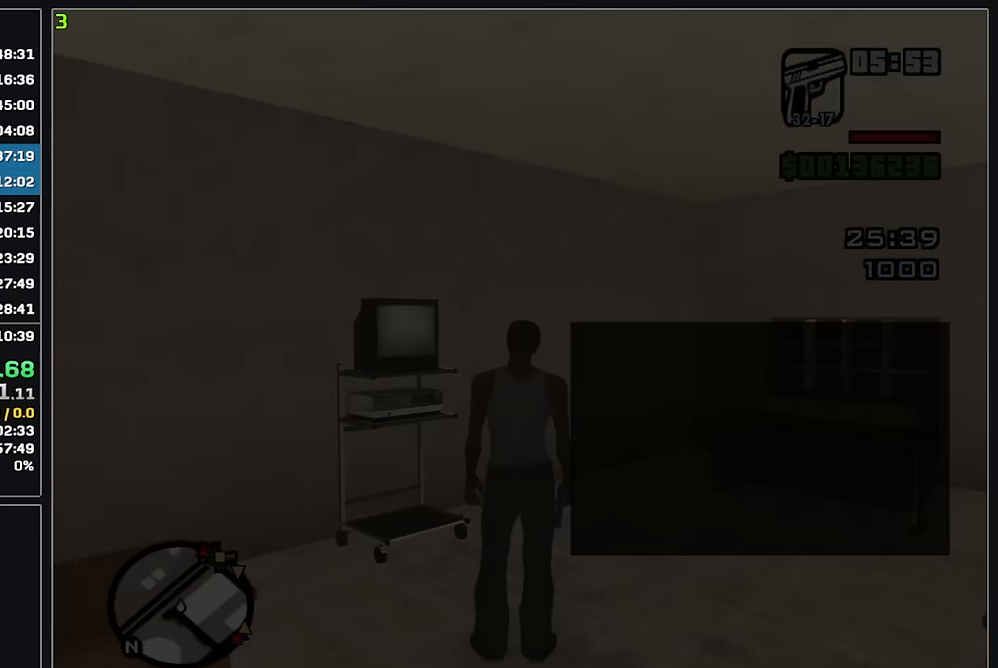
{"keys": [], "mouse": [], "events": []}
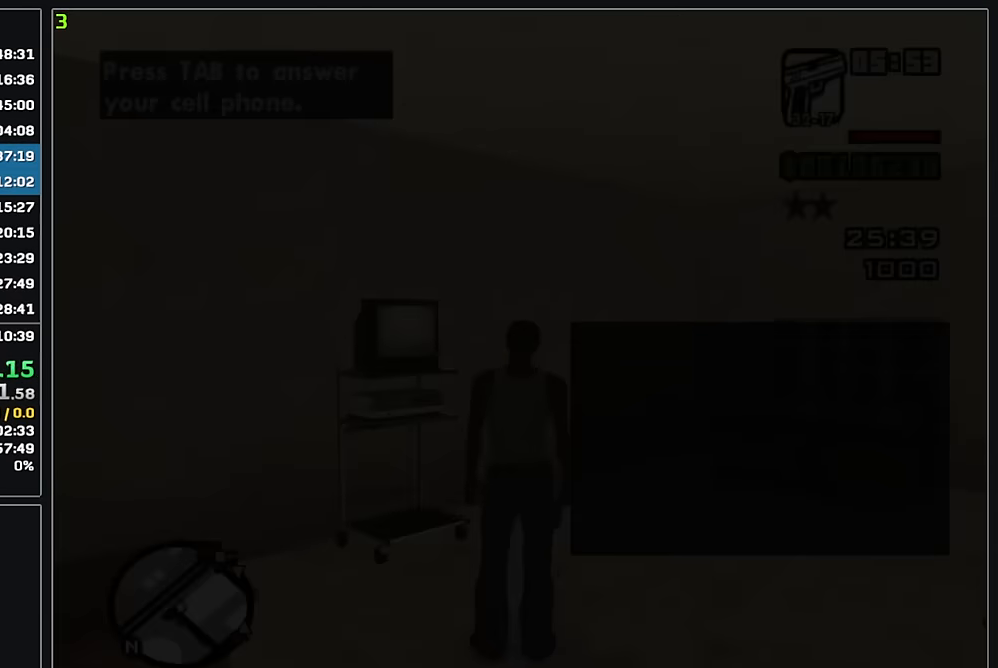
{"keys": [], "mouse": [], "events": []}
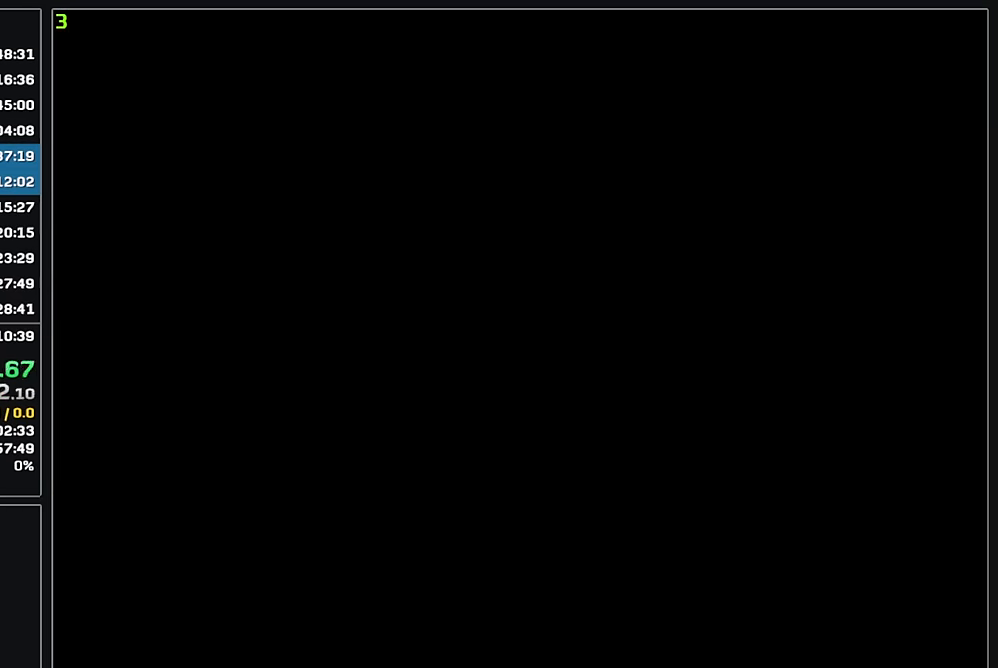
{"keys": [], "mouse": [], "events": []}
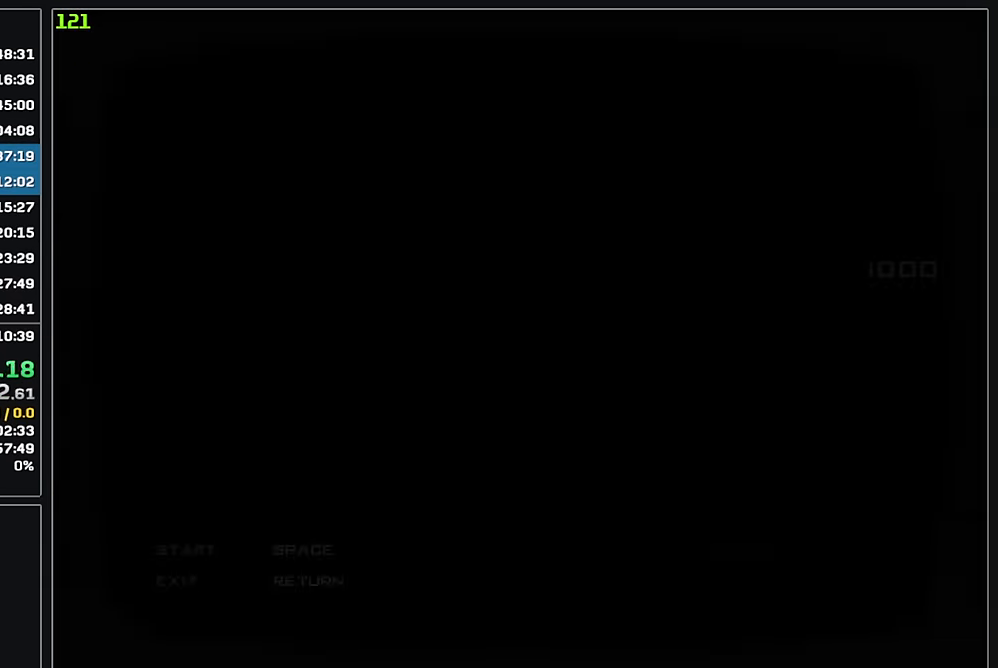
{"keys": [], "mouse": [], "events": []}
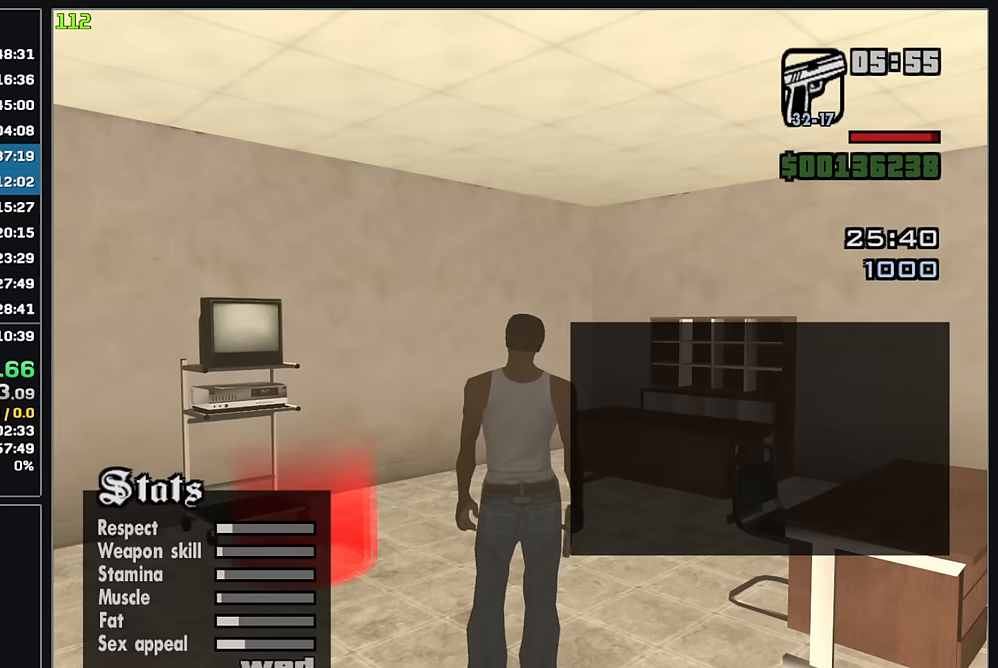
{"keys": [], "mouse": [], "events": []}